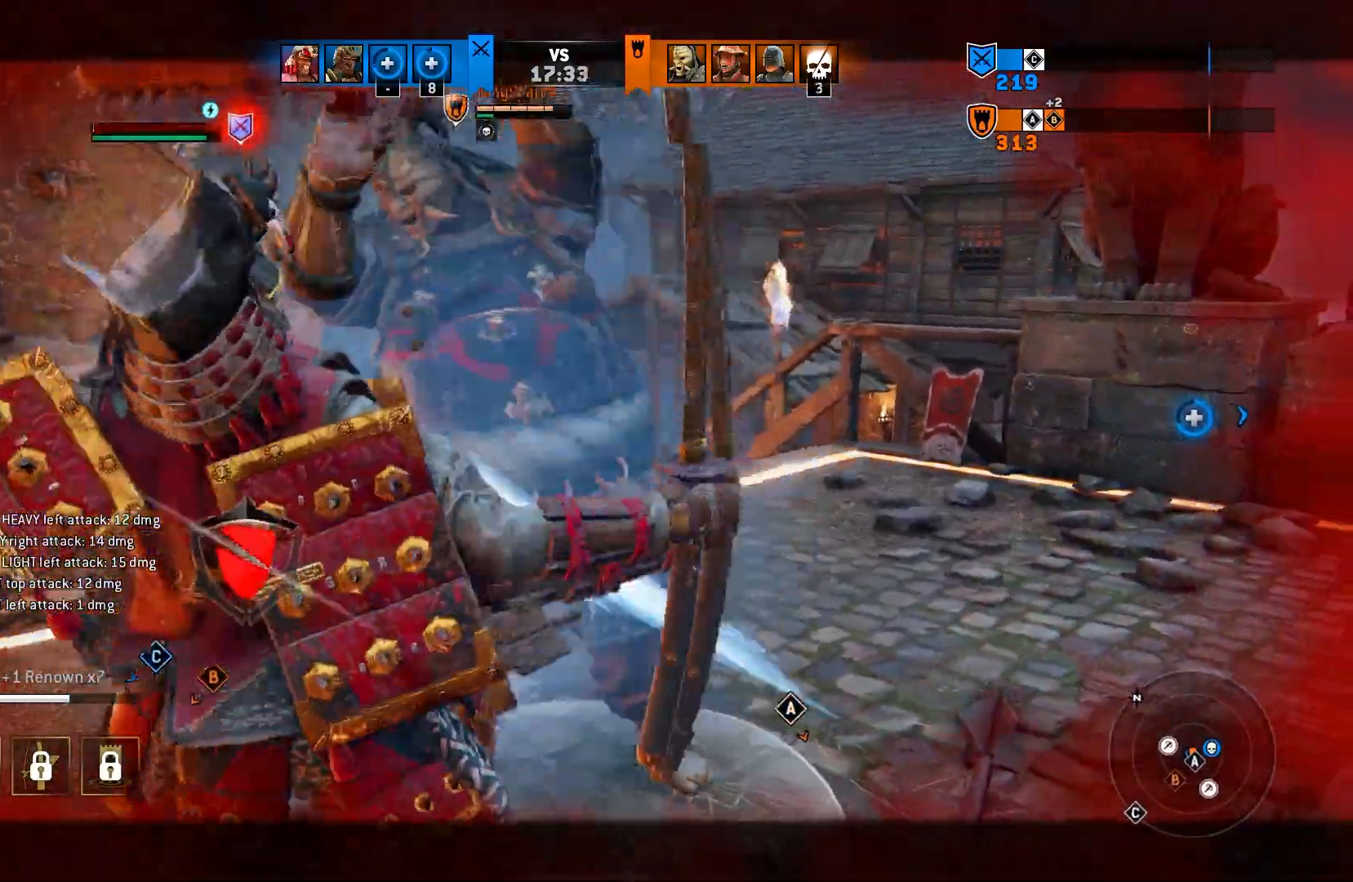
Gameplay with a controller (PlayStation layout); each line is a JSON object with the inputs held at the frame after it (dt_ms = milliseconds from this image to that frame). "events" lists button and stick changes between this image and that frame as [ms after this image, input, new state], when the widget could be followed in between.
{"dt_ms": 1000, "buttons": ["L2"], "left_stick": "center", "right_stick": "center"}
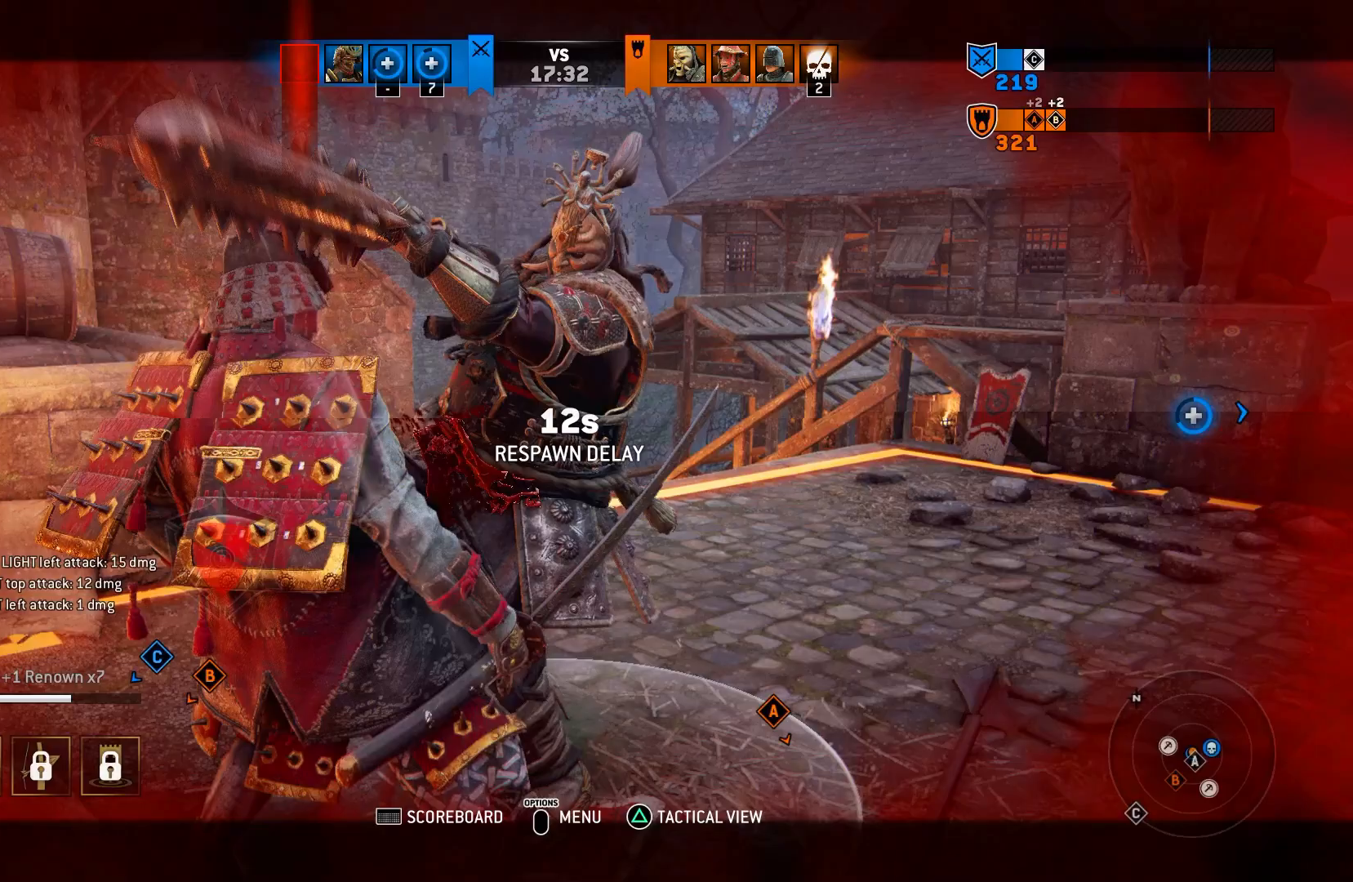
{"dt_ms": 500, "buttons": ["L2"], "left_stick": "center", "right_stick": "center", "events": []}
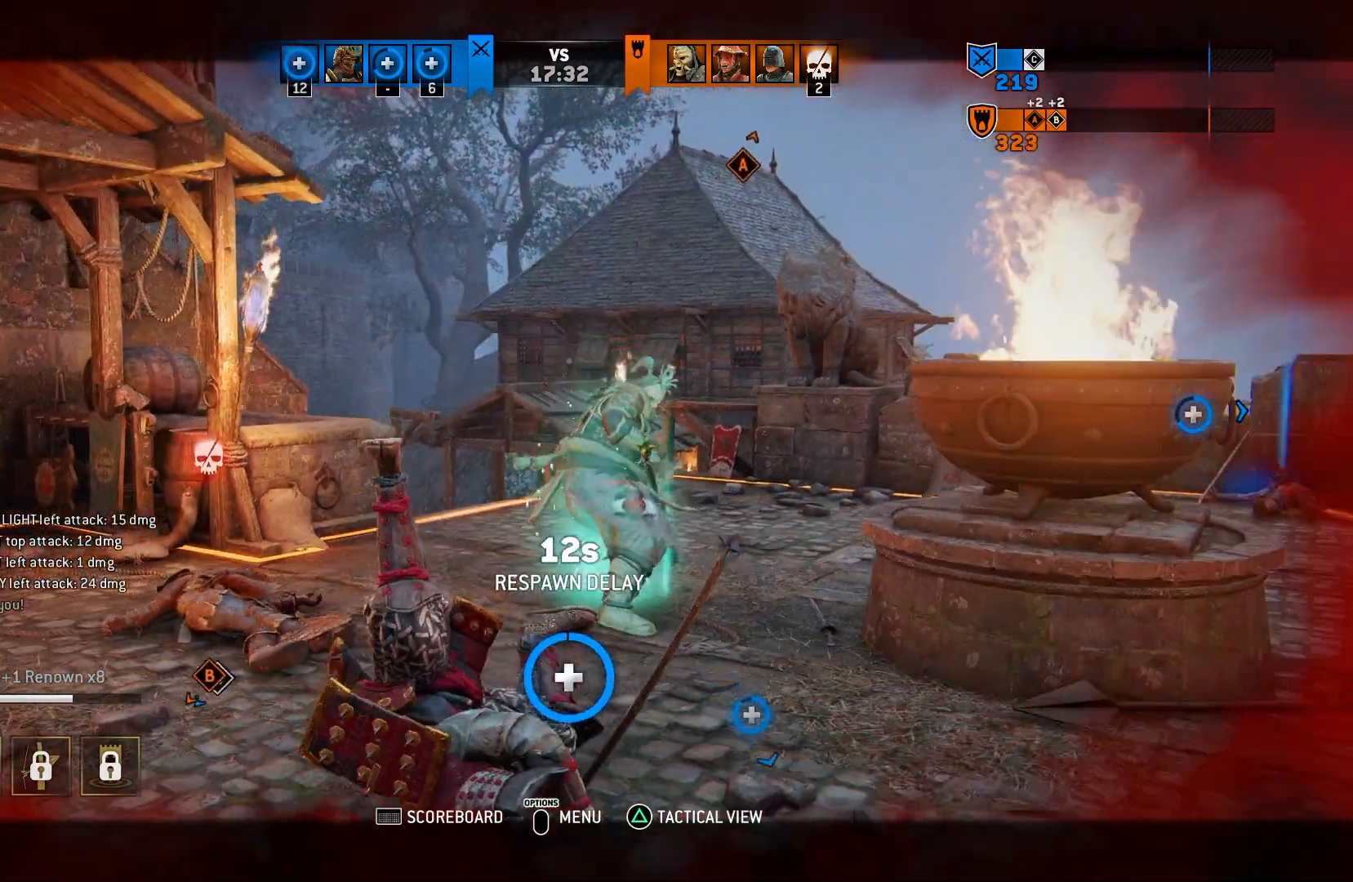
{"dt_ms": 500, "buttons": ["L1"], "left_stick": "center", "right_stick": "center", "events": [[33, "L2", "up"], [233, "L1", "down"]]}
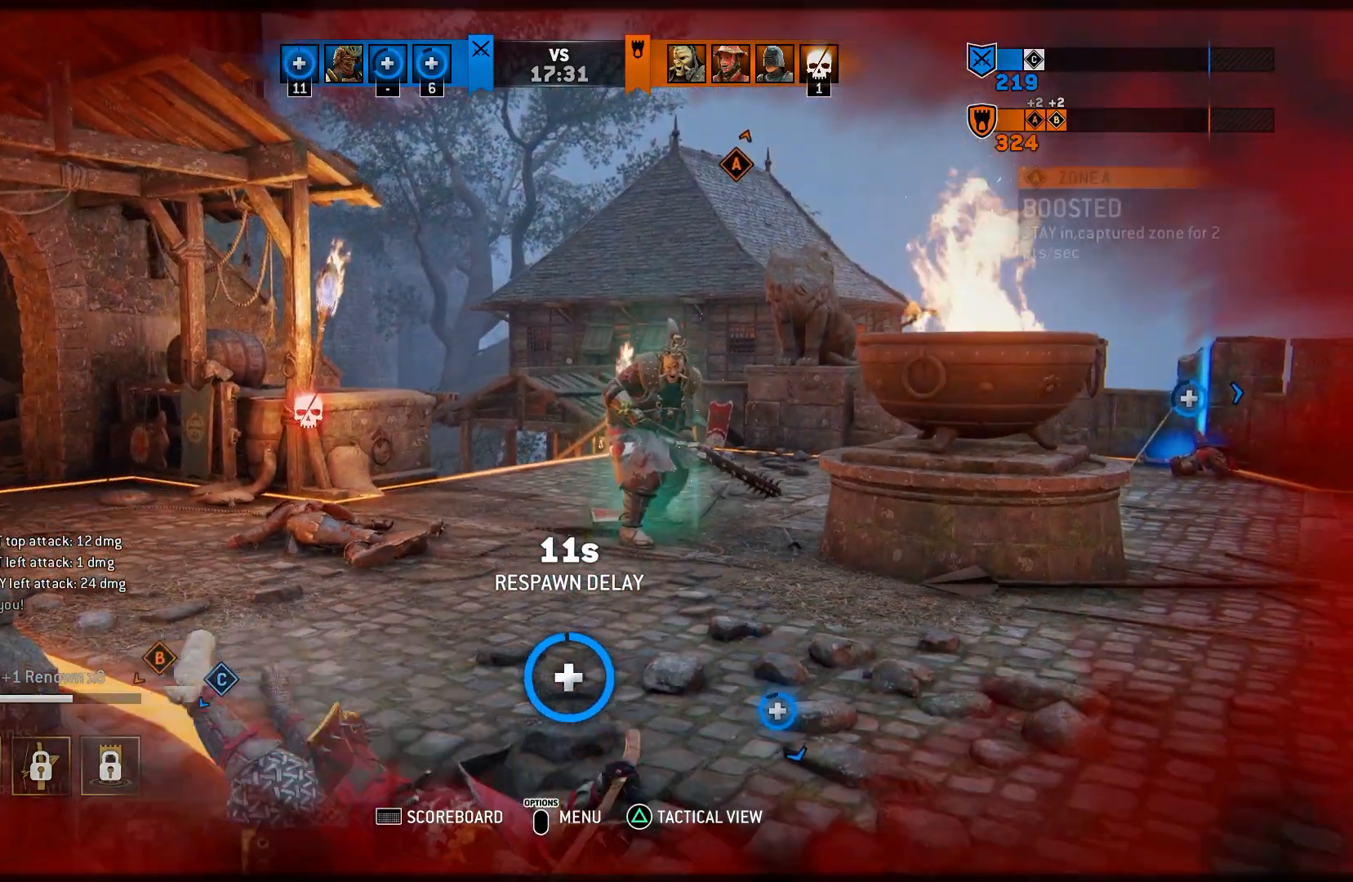
{"dt_ms": 500, "buttons": [], "left_stick": "center", "right_stick": "center", "events": [[333, "L1", "up"]]}